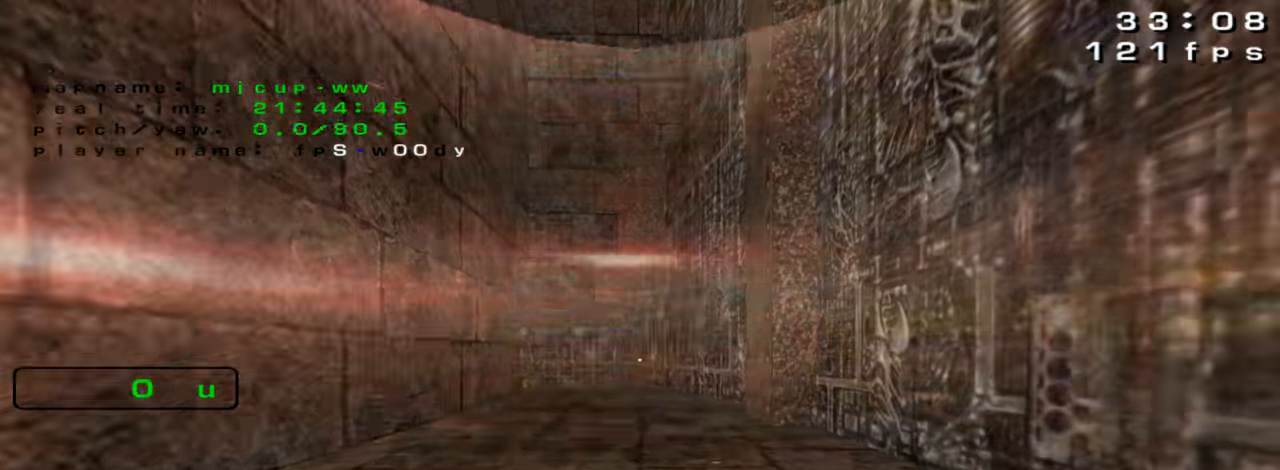
Gameplay with keyboard; each line is a JSON object with the keys held at the frame after it. "events" lists presses ("down") and releases ("up") of "down", "left", "right" and "up" between this image and that frame as [ms after this image, input, new state], when the widget could be followed in between. No other keys are recorded. Mouse input is not recorded. Not read: crouch jump.
{"keys": ["up"], "events": [[66, "down", "down"], [133, "down", "up"], [266, "up", "down"]]}
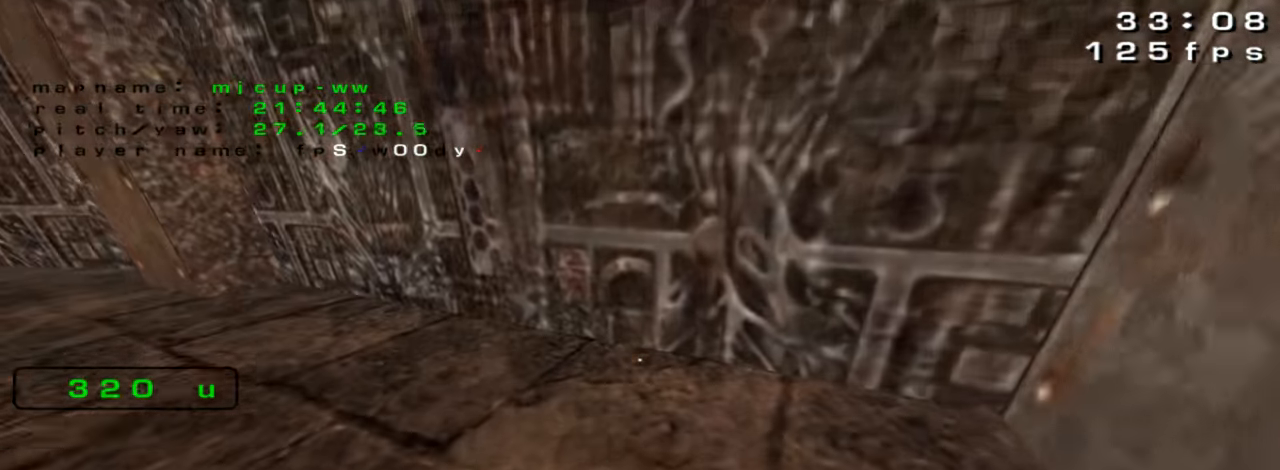
{"keys": ["left", "up"], "events": [[33, "left", "down"]]}
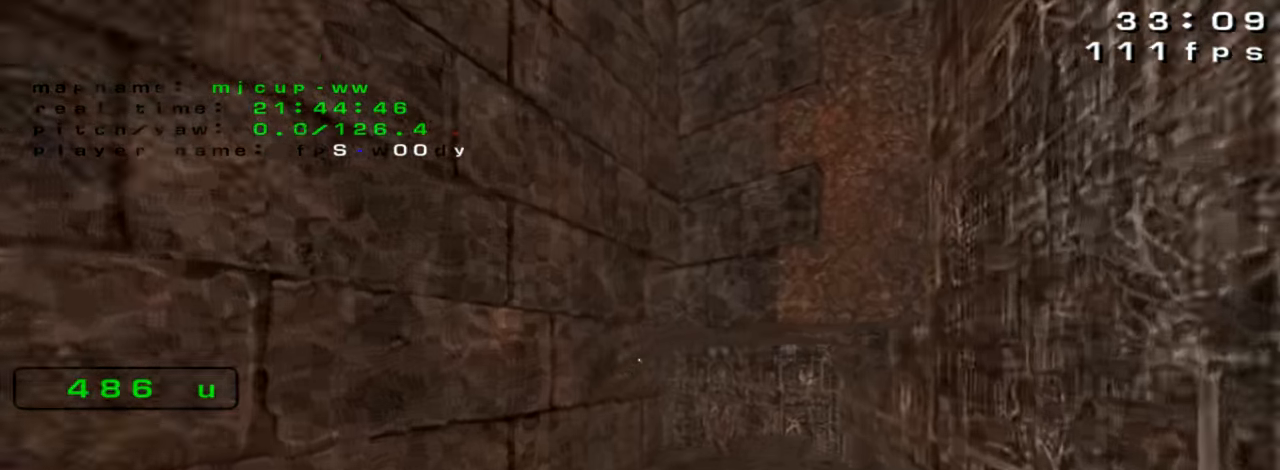
{"keys": ["left", "up"], "events": []}
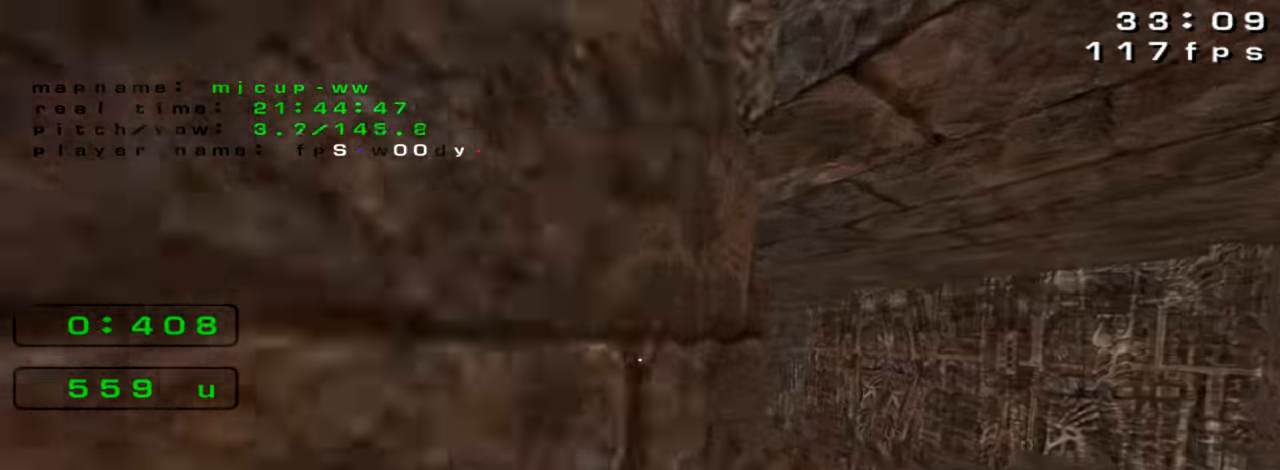
{"keys": ["left", "up"], "events": []}
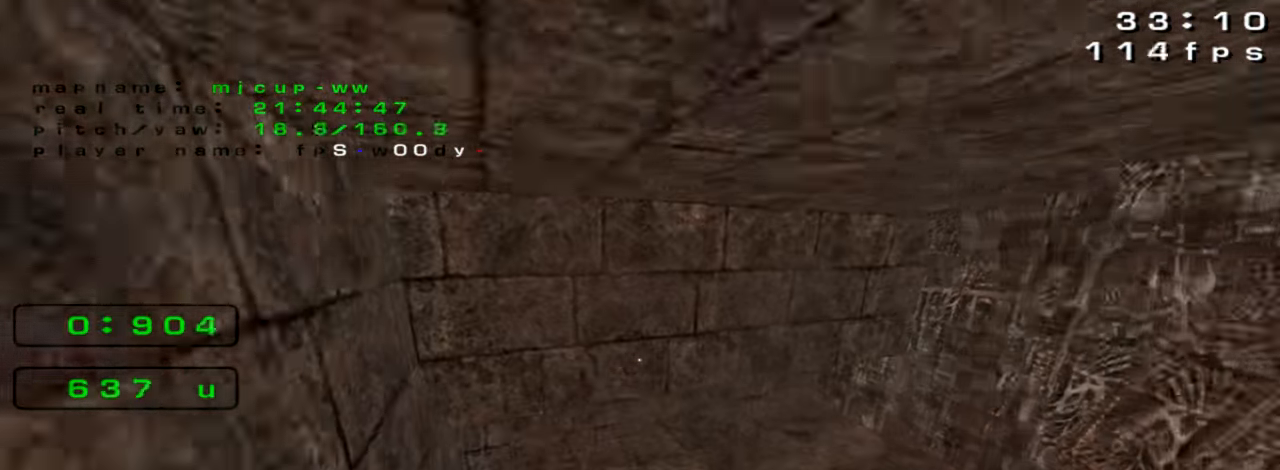
{"keys": ["left", "up"], "events": []}